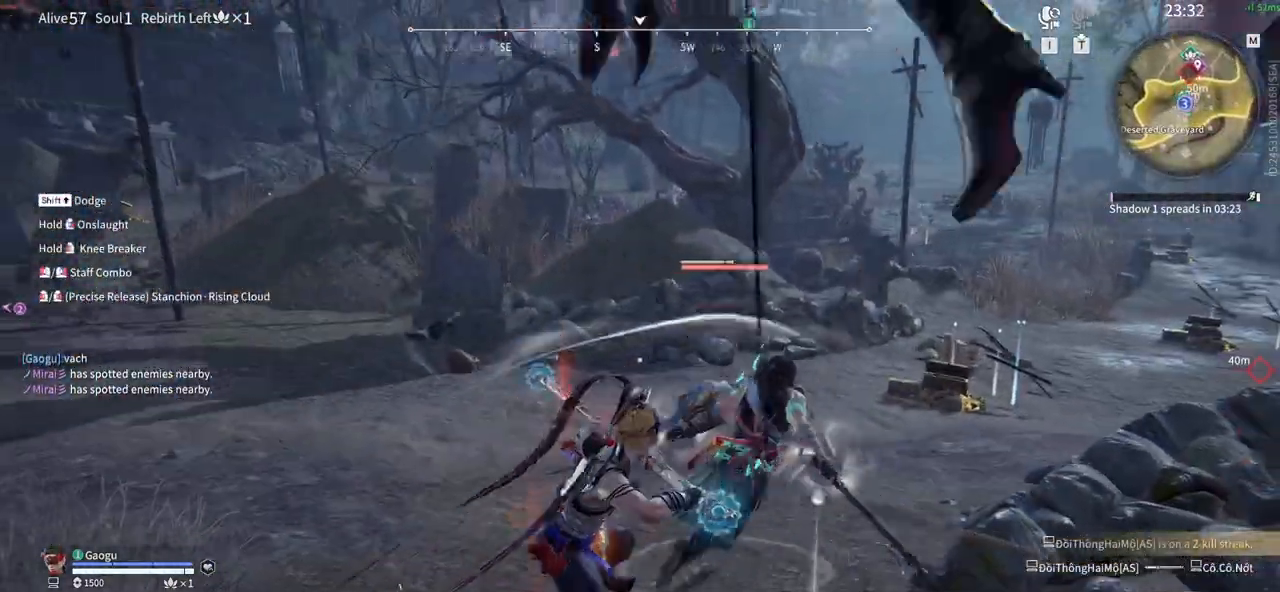
Gameplay with keyboard and mouse; each line is a JSON object with the keys and mouse buttons held at the frame after it. "events" lists presses ("down") and releases ("up") of "1", "2", "3", "4", "5", "a", "alt", "b", "c", "ctrl", "d", "e", "f", "g", "q", "r", "s", "shift", "space", "t", "tab", "tilde", "v", "w", "x", "z", "mouse_left", "mouse_wheel", "mouse_right", "mouse_mb4" and "mouse_mb5" between this image and that frame as [ms after this image, input, new state], when the widget could be followed in between. "mouse_left", "mouse_wheel", "mouse_right", "mouse_mb4", "mouse_mb5" = the "left", "wheel", "right", "mb4", "mb5" buttons of the "mouse" list. No other keys are recorded. "wheel" means that the mouse wheel is clicked or scrolled. Mouse movement is not recorded.
{"keys": [], "mouse": []}
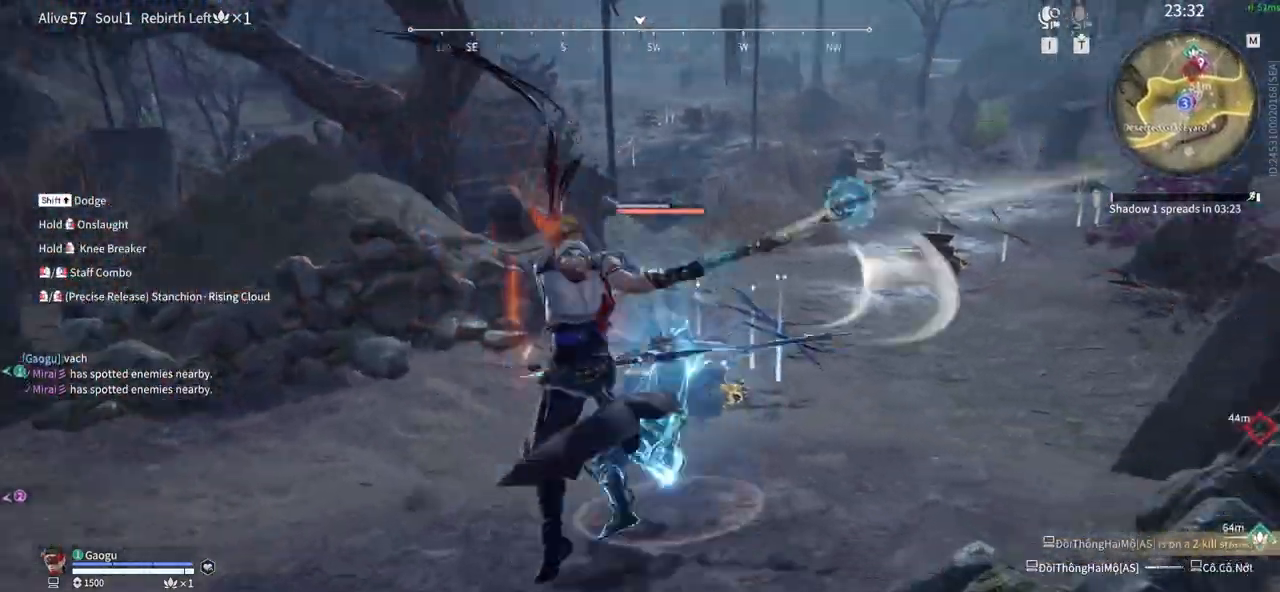
{"keys": ["s", "shift"], "mouse": [], "events": [[250, "s", "down"], [300, "shift", "down"]]}
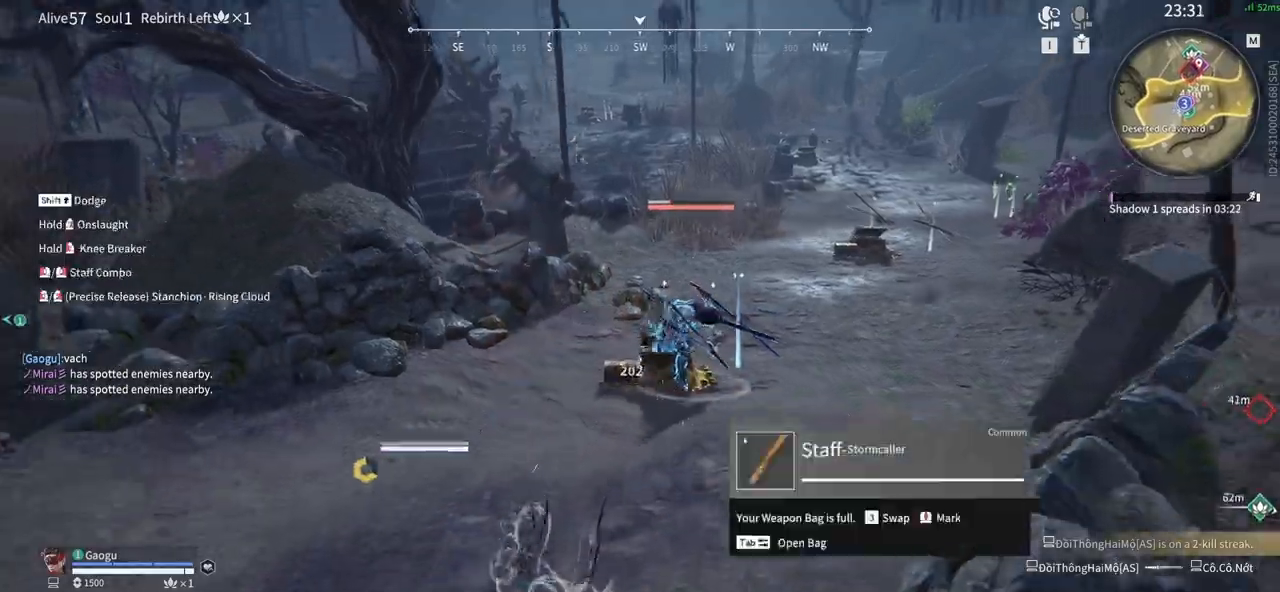
{"keys": [], "mouse": ["left"], "events": [[33, "mouse_left", "down"], [166, "shift", "up"], [266, "s", "up"]]}
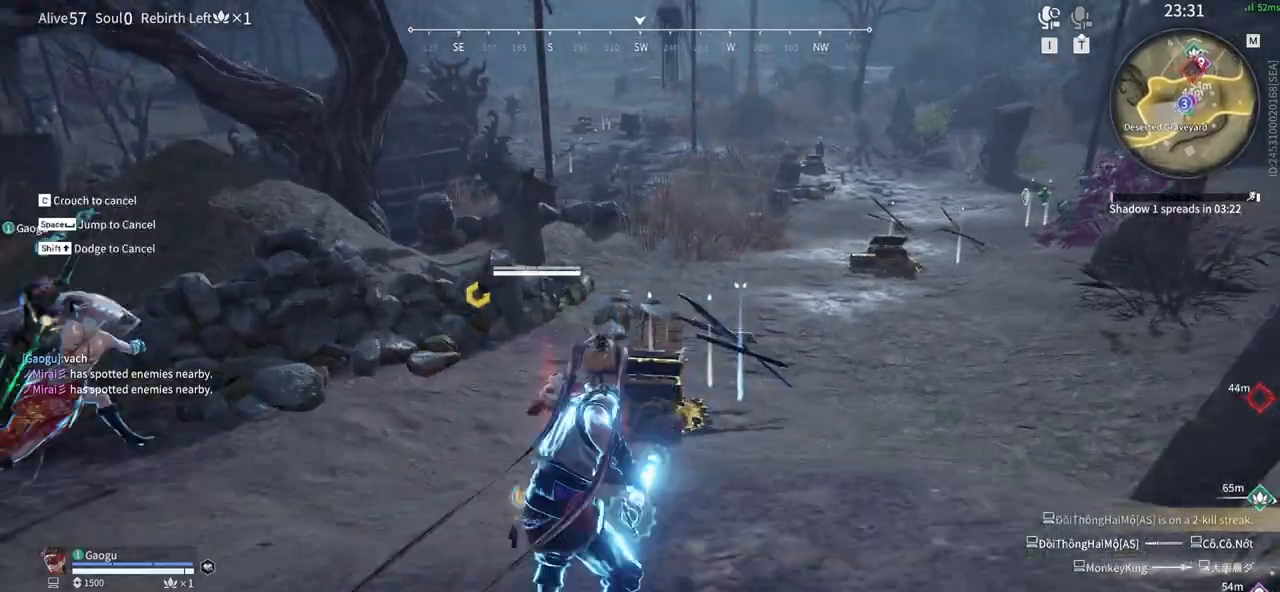
{"keys": [], "mouse": ["left"], "events": []}
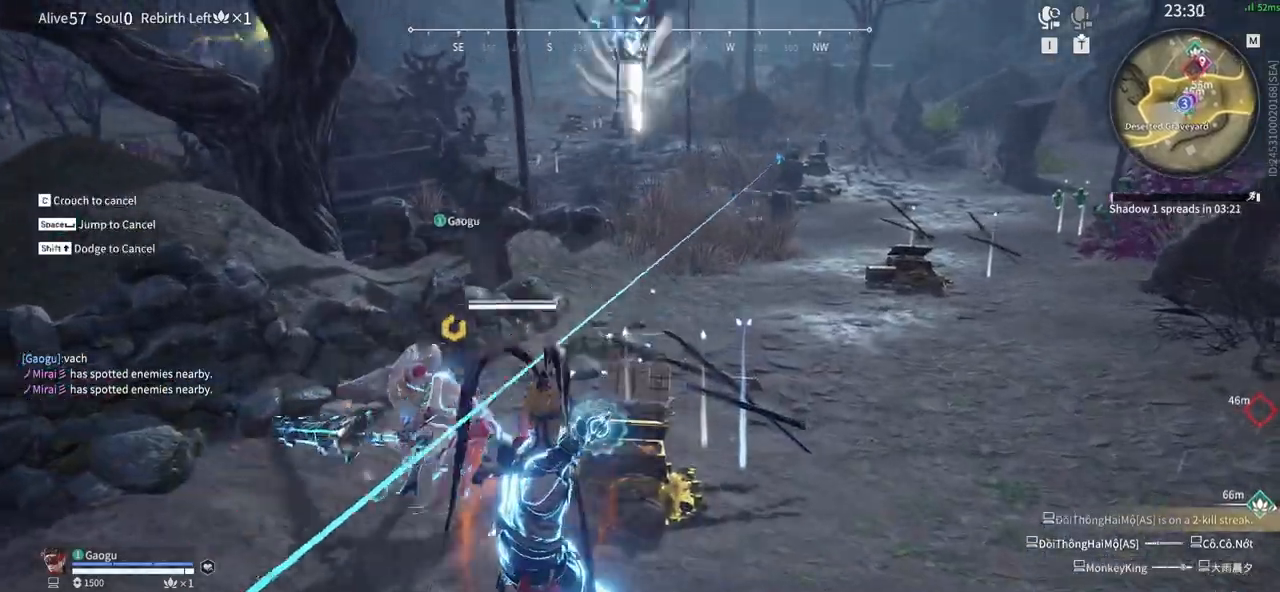
{"keys": [], "mouse": [], "events": [[350, "mouse_left", "up"]]}
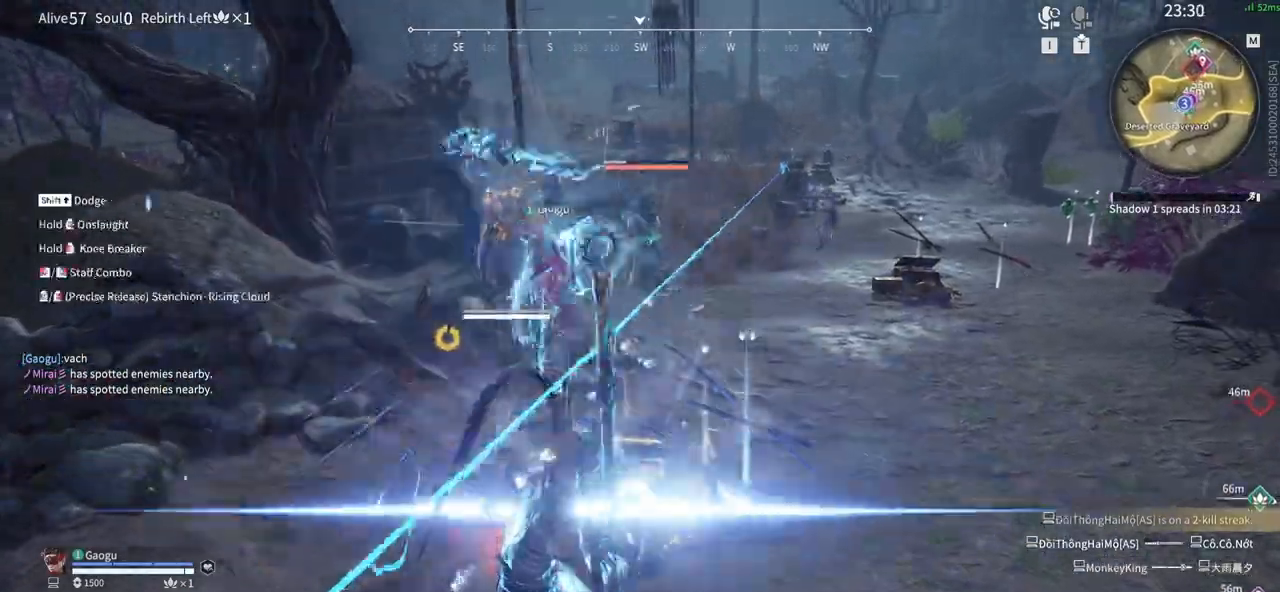
{"keys": [], "mouse": [], "events": []}
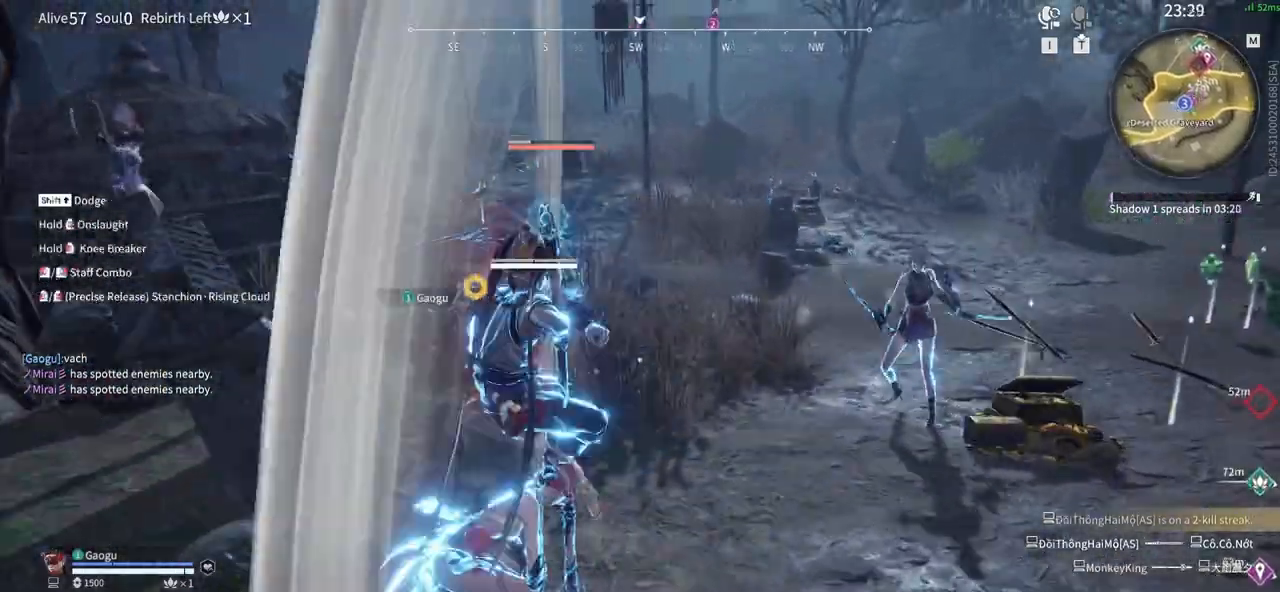
{"keys": [], "mouse": ["right"], "events": [[100, "mouse_right", "down"], [150, "mouse_right", "up"], [233, "mouse_right", "down"], [333, "mouse_right", "up"], [416, "mouse_right", "down"]]}
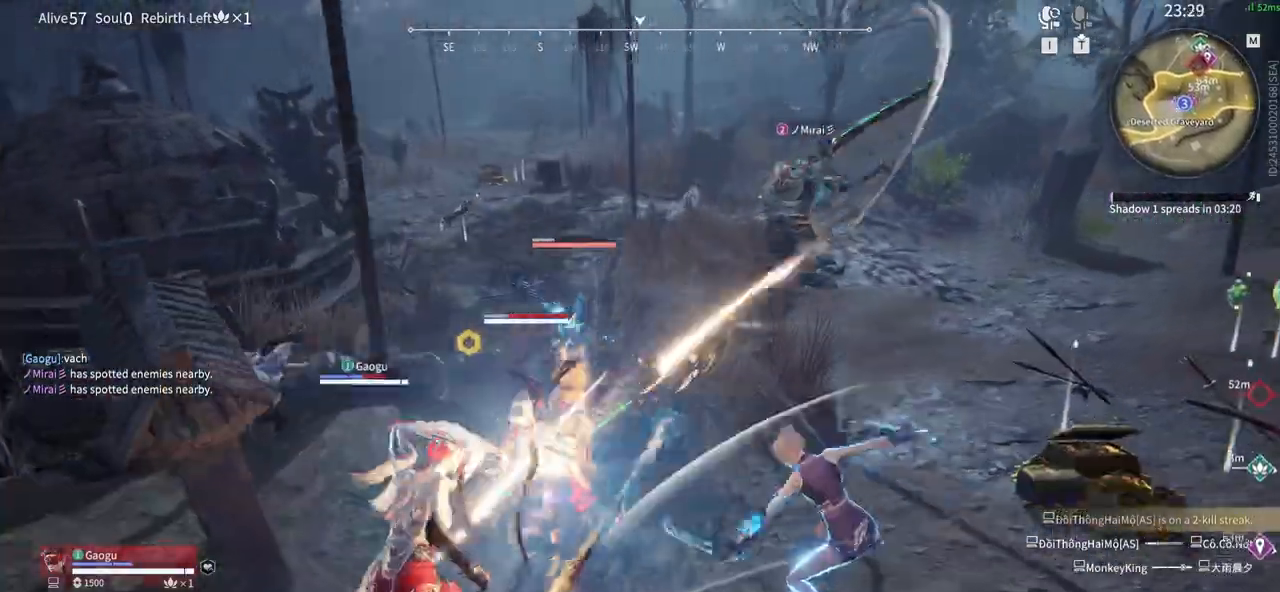
{"keys": ["f"], "mouse": [], "events": [[16, "mouse_right", "up"], [66, "mouse_right", "down"], [200, "mouse_right", "up"], [300, "f", "down"], [433, "f", "up"], [483, "f", "down"]]}
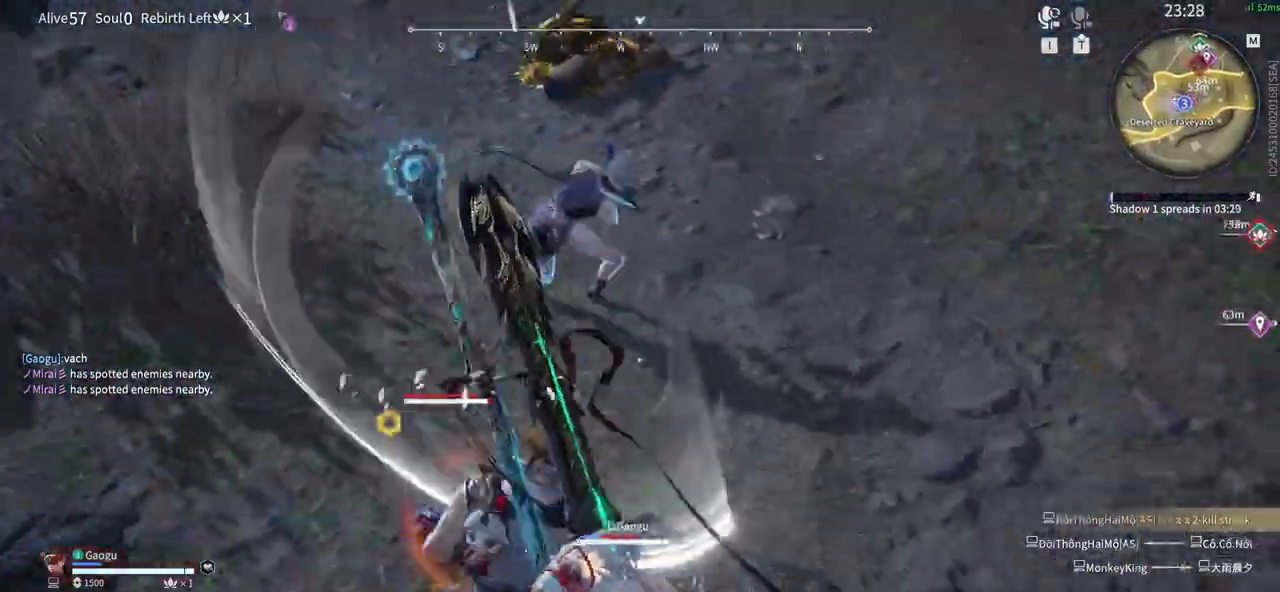
{"keys": ["s"], "mouse": [], "events": [[83, "f", "up"], [500, "s", "down"]]}
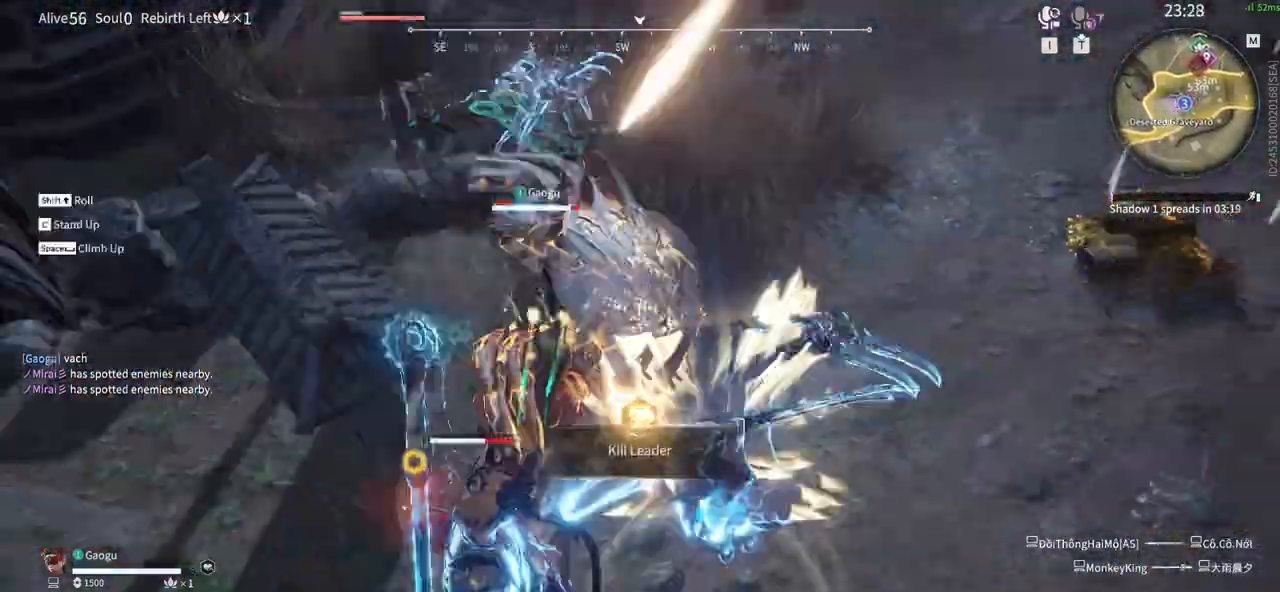
{"keys": ["s", "shift"], "mouse": [], "events": [[50, "shift", "down"]]}
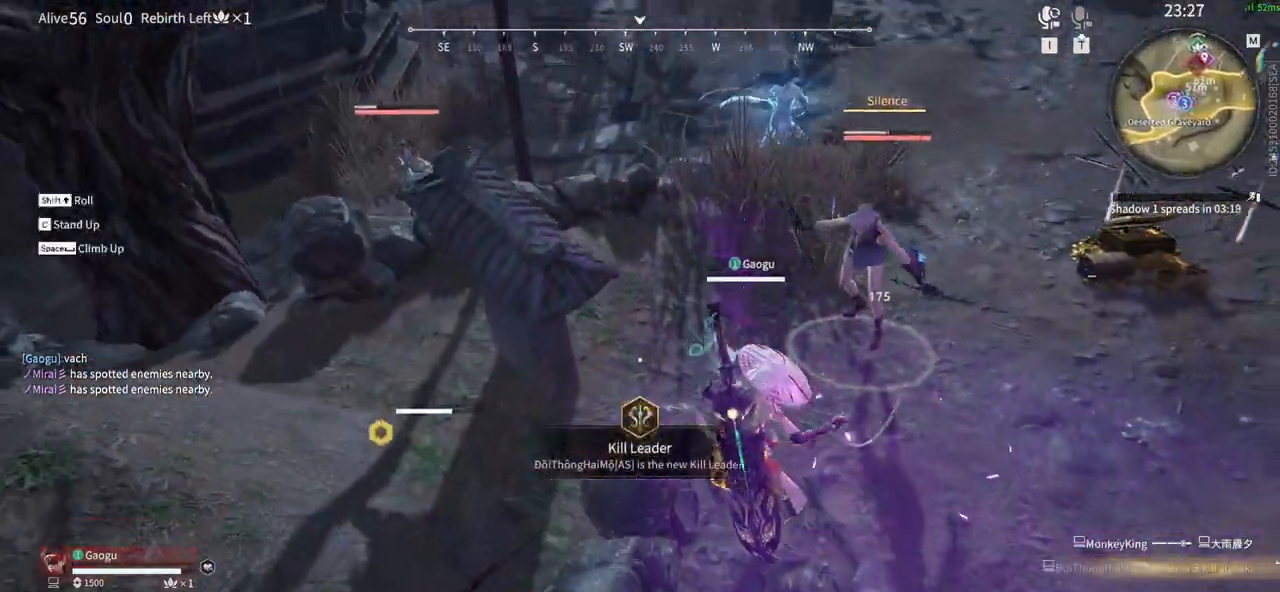
{"keys": ["a", "shift"], "mouse": [], "events": [[66, "shift", "up"], [116, "s", "up"], [350, "shift", "down"], [400, "a", "down"]]}
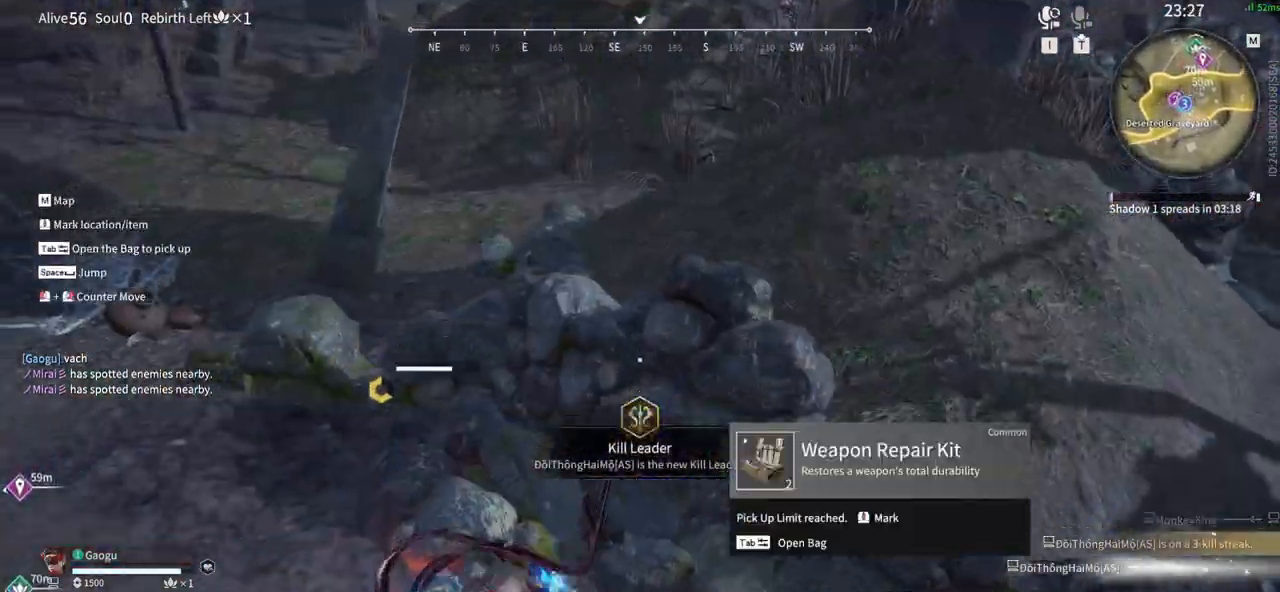
{"keys": ["shift", "w"], "mouse": ["right"], "events": [[133, "mouse_right", "down"], [216, "w", "down"], [266, "shift", "up"], [316, "a", "up"], [450, "shift", "down"]]}
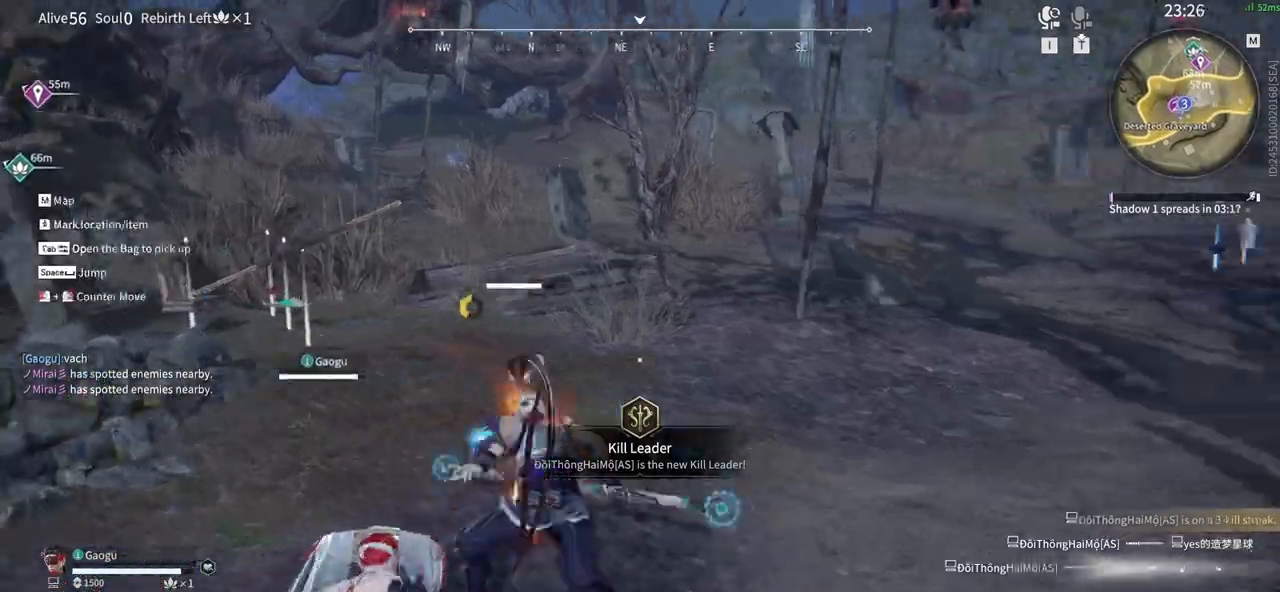
{"keys": ["w"], "mouse": [], "events": [[183, "mouse_right", "up"], [233, "space", "down"], [283, "shift", "up"], [466, "space", "up"]]}
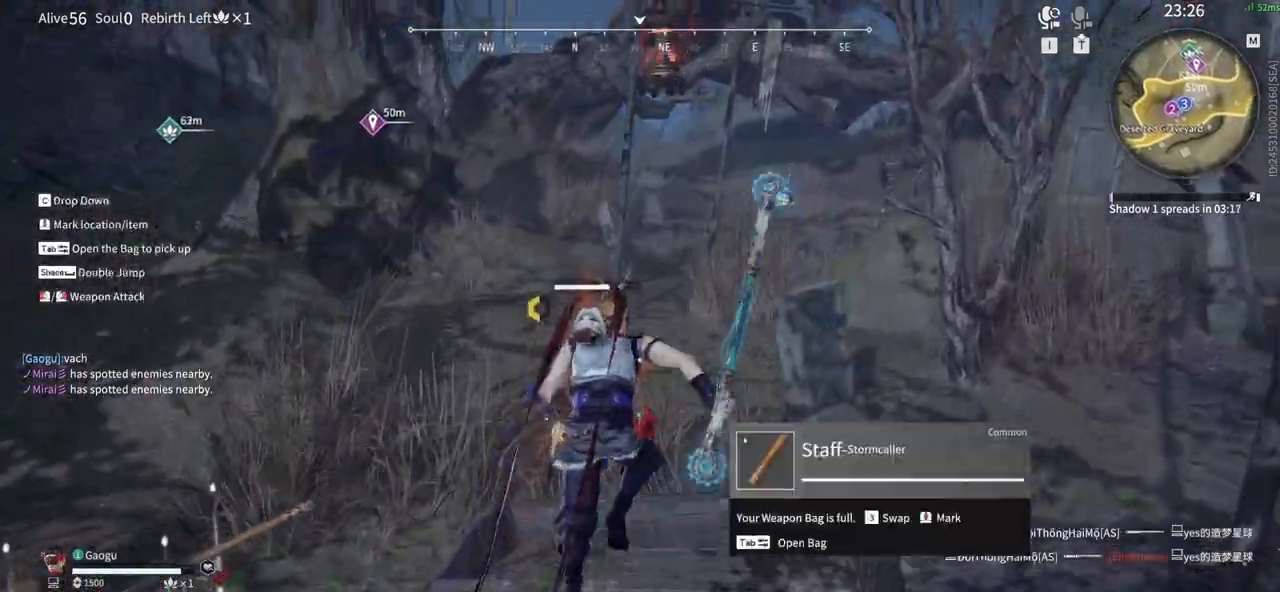
{"keys": ["d", "w"], "mouse": [], "events": [[200, "d", "down"]]}
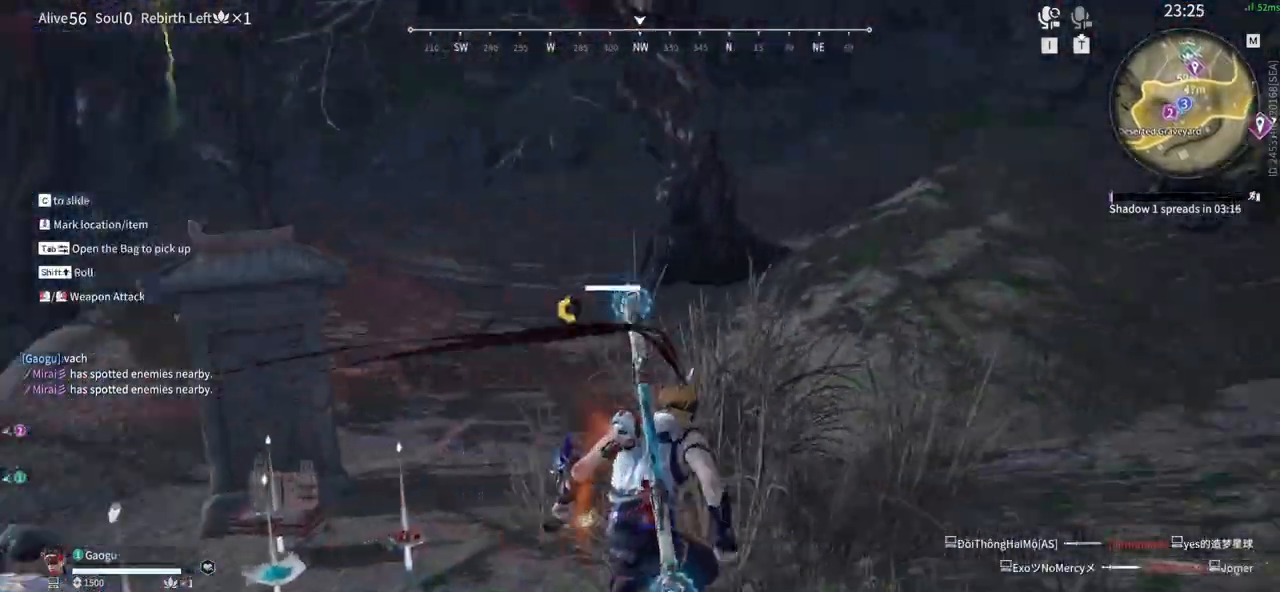
{"keys": ["shift", "w"], "mouse": ["right"], "events": [[83, "d", "up"], [83, "mouse_right", "down"], [366, "shift", "down"]]}
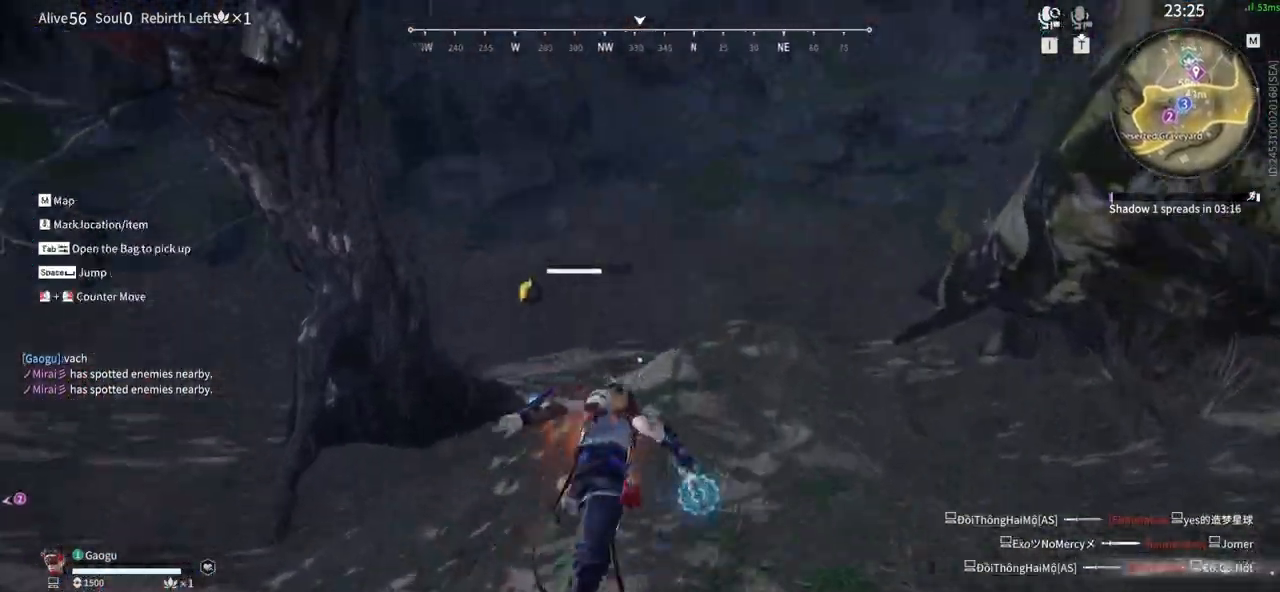
{"keys": ["w"], "mouse": [], "events": [[133, "mouse_right", "up"], [133, "shift", "up"]]}
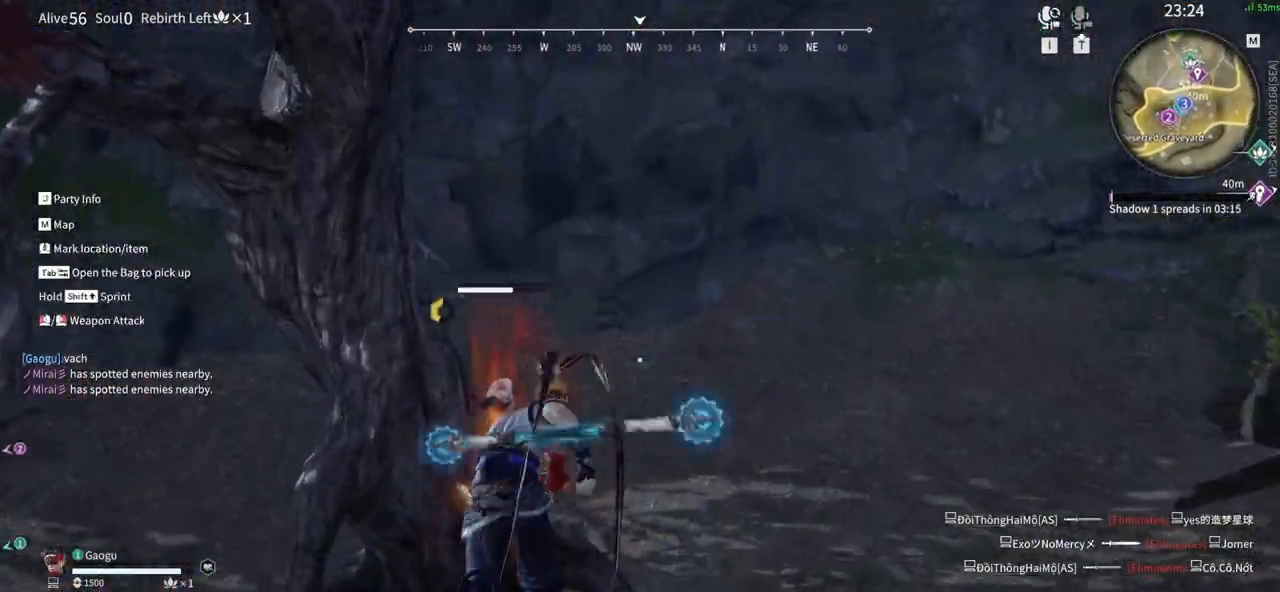
{"keys": ["d", "s"], "mouse": [], "events": [[16, "5", "down"], [116, "5", "up"], [200, "d", "down"], [250, "w", "up"], [433, "s", "down"]]}
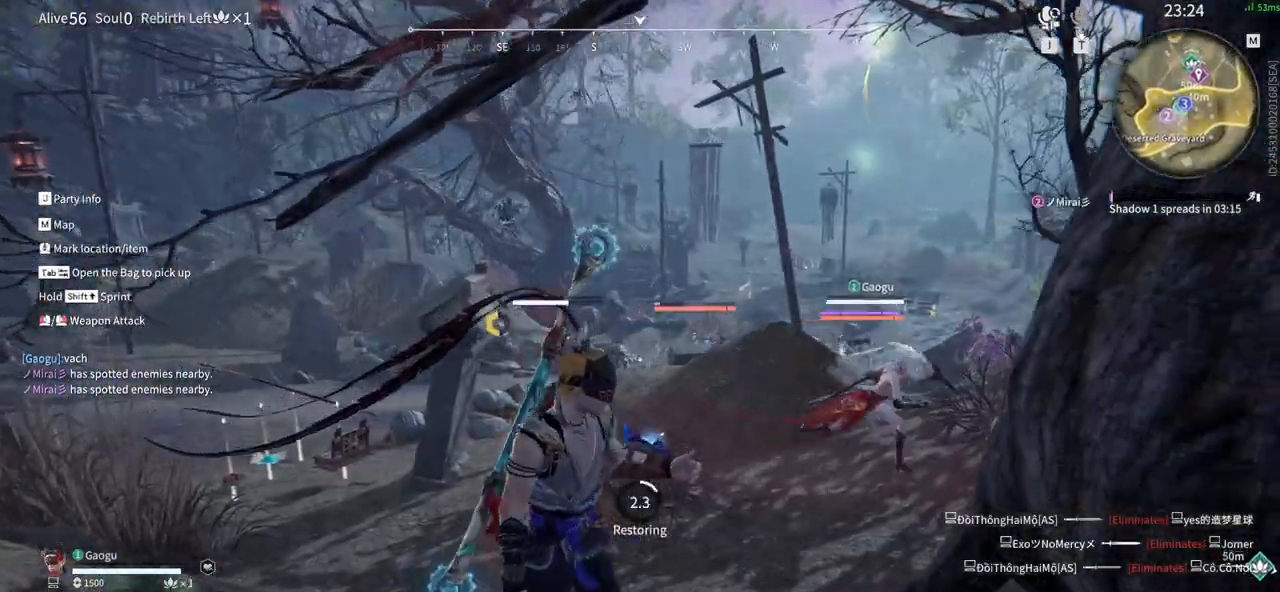
{"keys": ["d", "s"], "mouse": [], "events": [[133, "d", "up"], [266, "d", "down"]]}
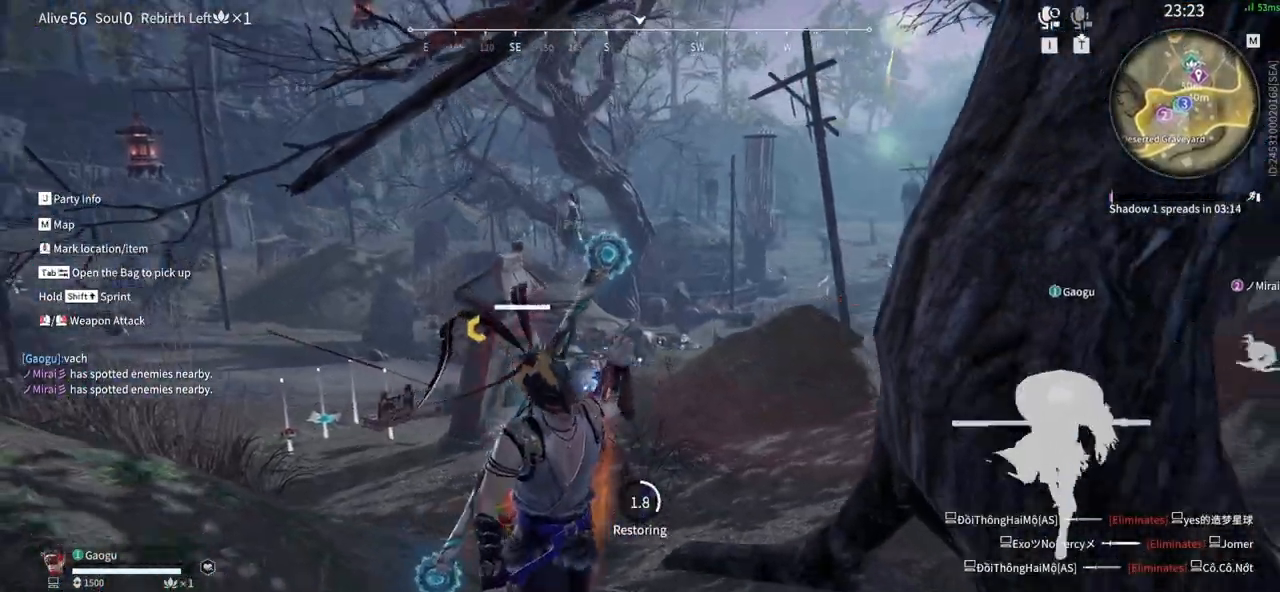
{"keys": ["d"], "mouse": [], "events": [[466, "s", "up"]]}
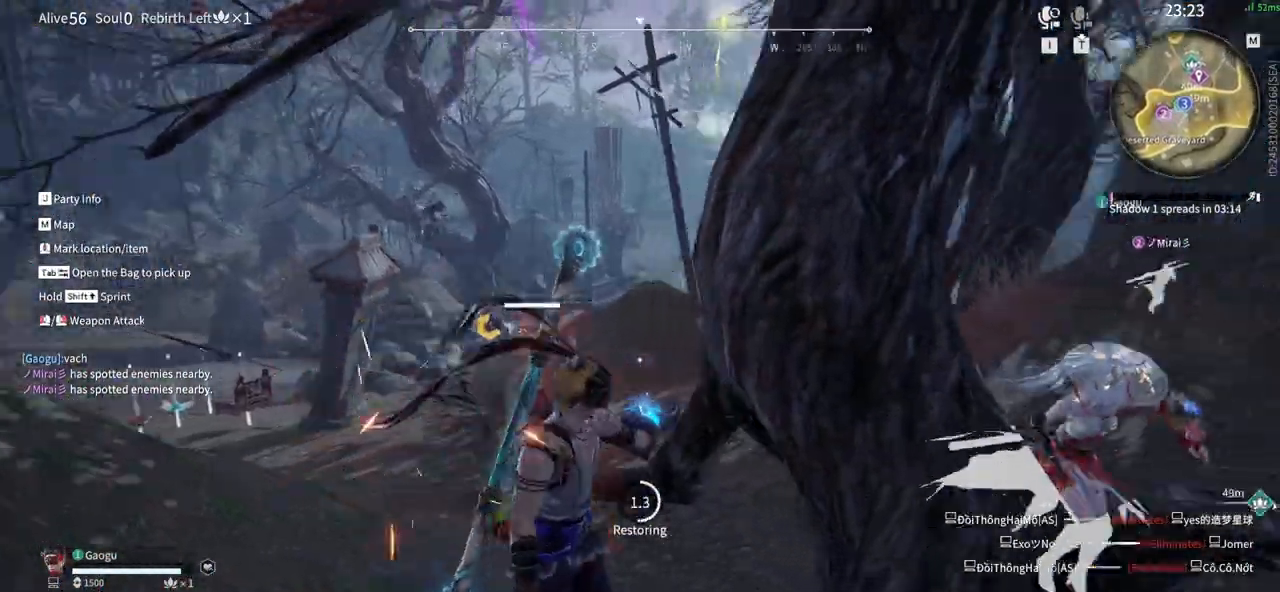
{"keys": ["d", "shift", "w"], "mouse": ["left"], "events": [[116, "shift", "down"], [300, "mouse_left", "down"], [400, "w", "down"]]}
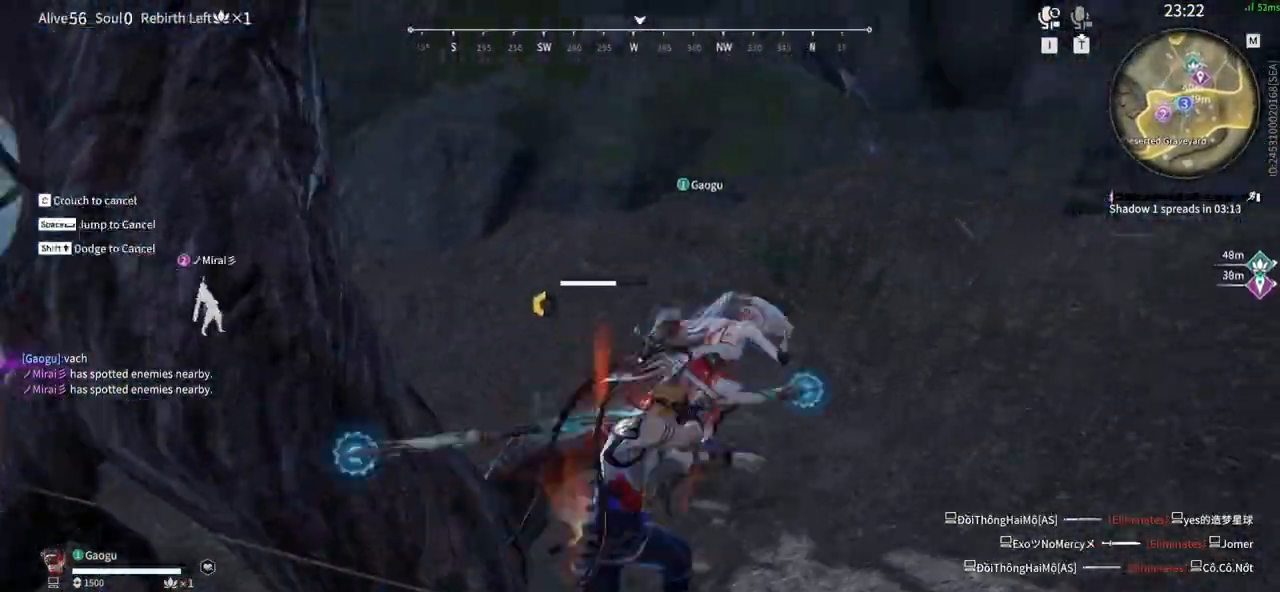
{"keys": [], "mouse": ["left"], "events": [[83, "shift", "up"], [166, "d", "up"], [166, "w", "up"]]}
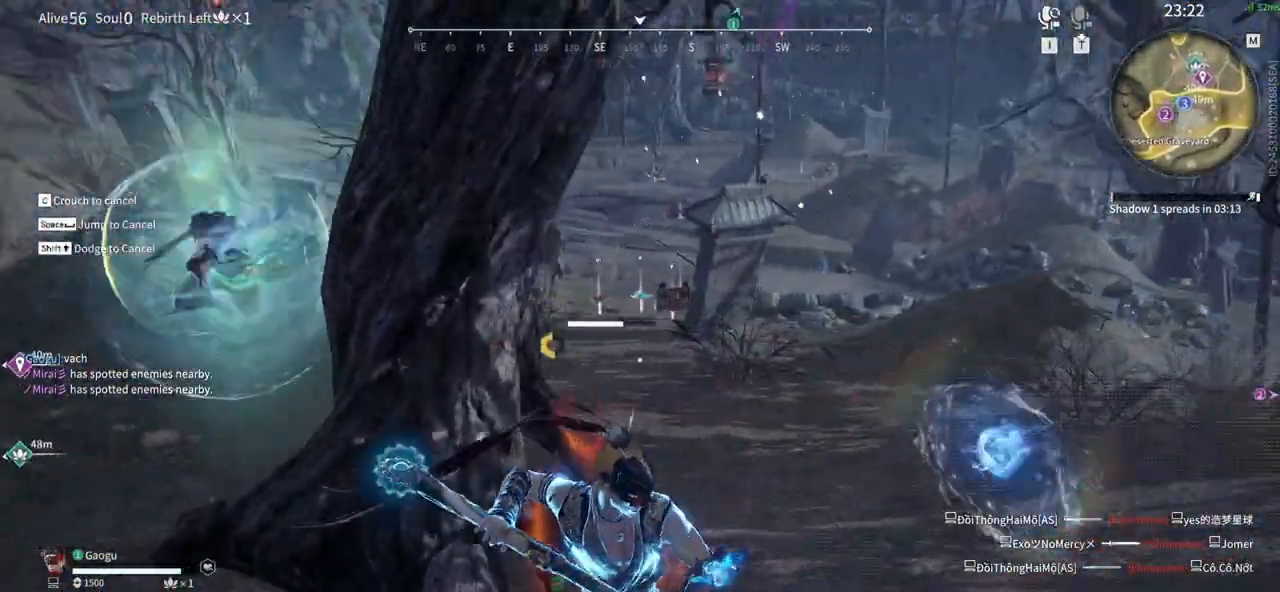
{"keys": ["d", "shift"], "mouse": [], "events": [[233, "d", "down"], [283, "shift", "down"], [466, "mouse_left", "up"]]}
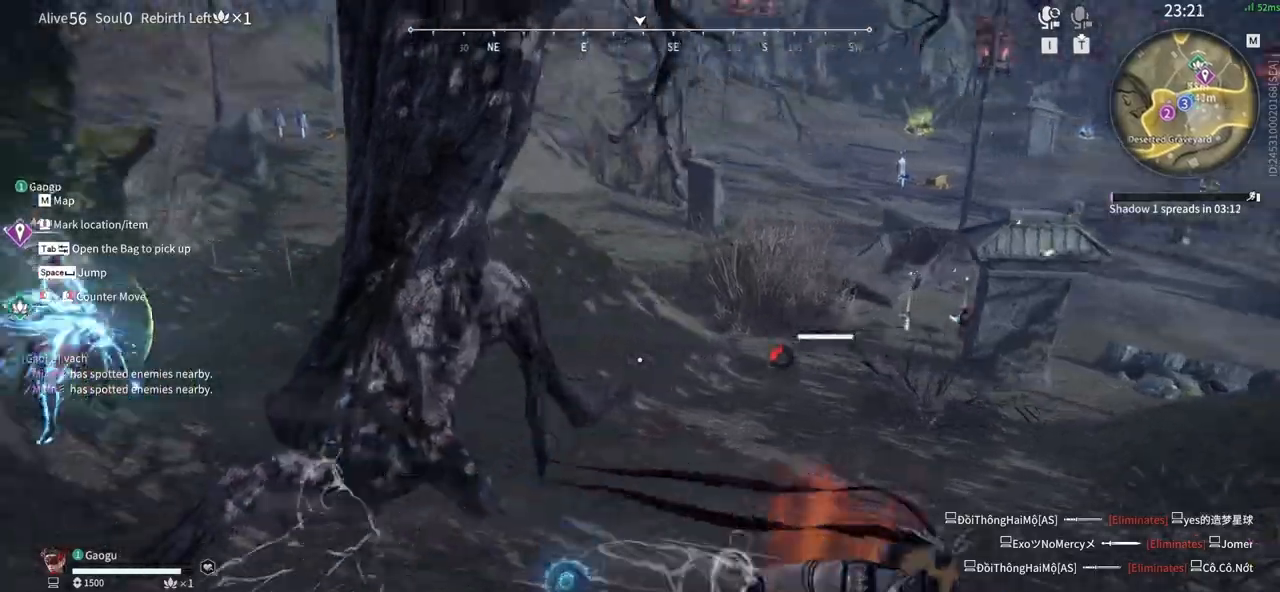
{"keys": ["w"], "mouse": ["right"], "events": [[16, "w", "down"], [116, "mouse_right", "down"], [250, "d", "up"], [250, "shift", "up"]]}
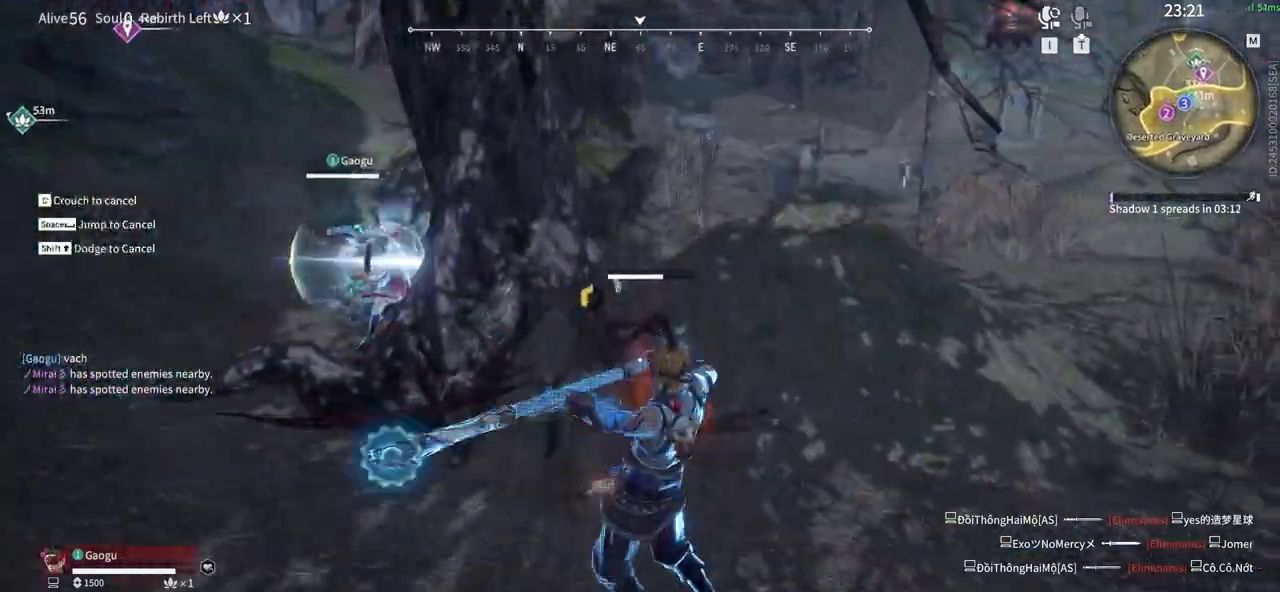
{"keys": [], "mouse": [], "events": [[133, "w", "up"], [366, "mouse_right", "up"]]}
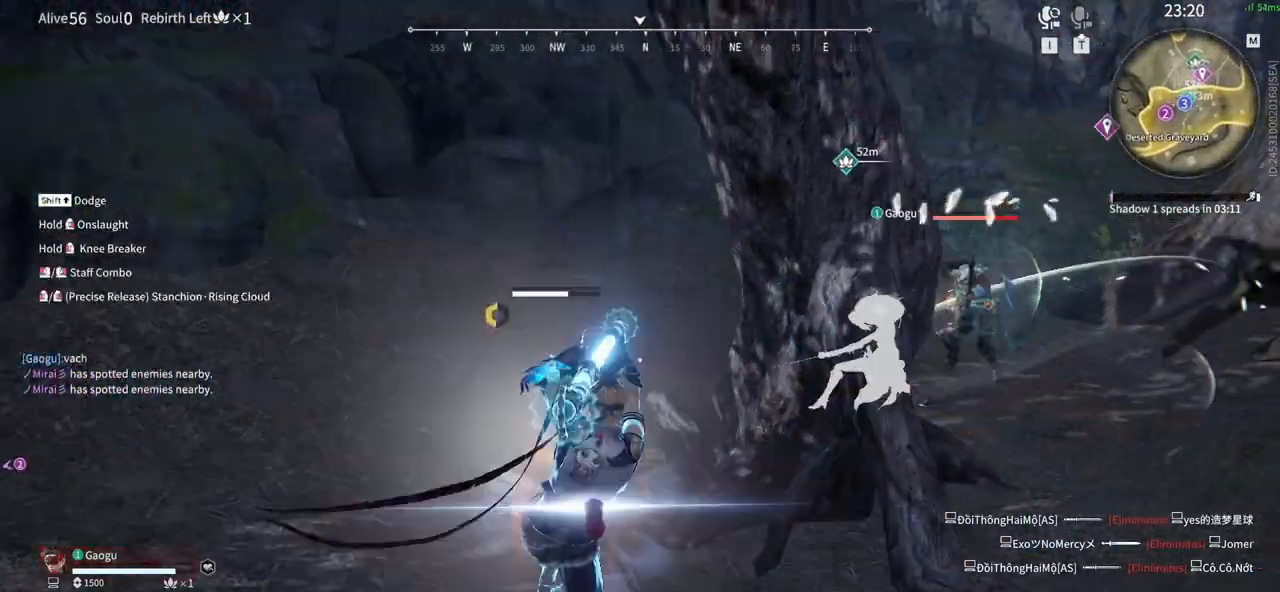
{"keys": [], "mouse": [], "events": []}
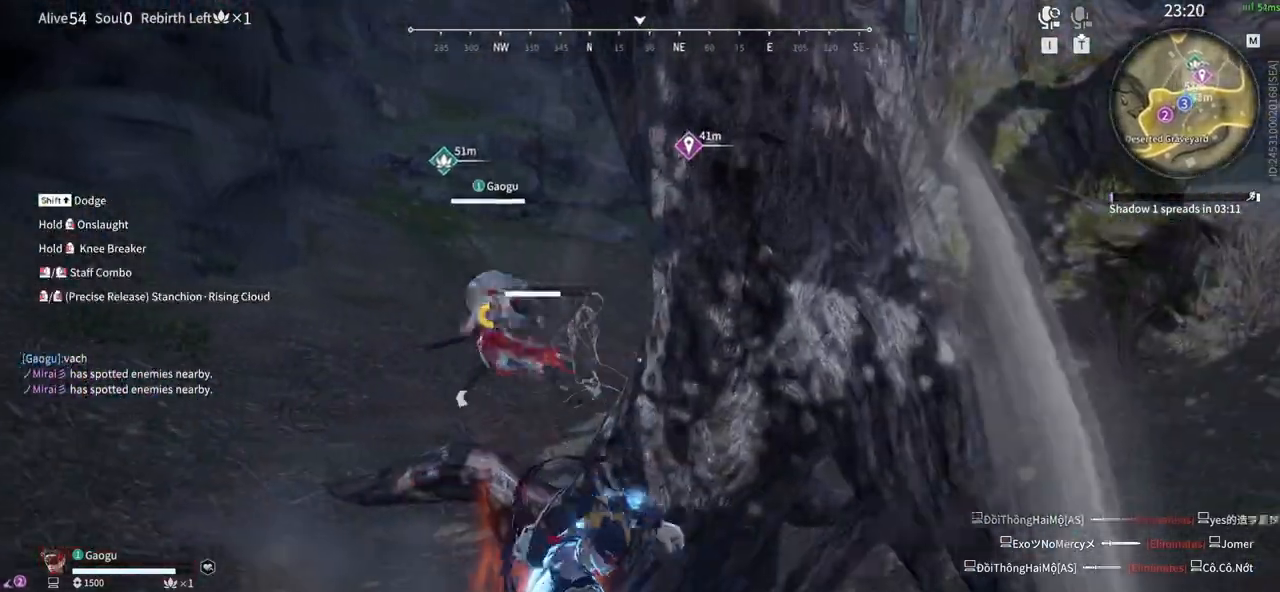
{"keys": [], "mouse": [], "events": []}